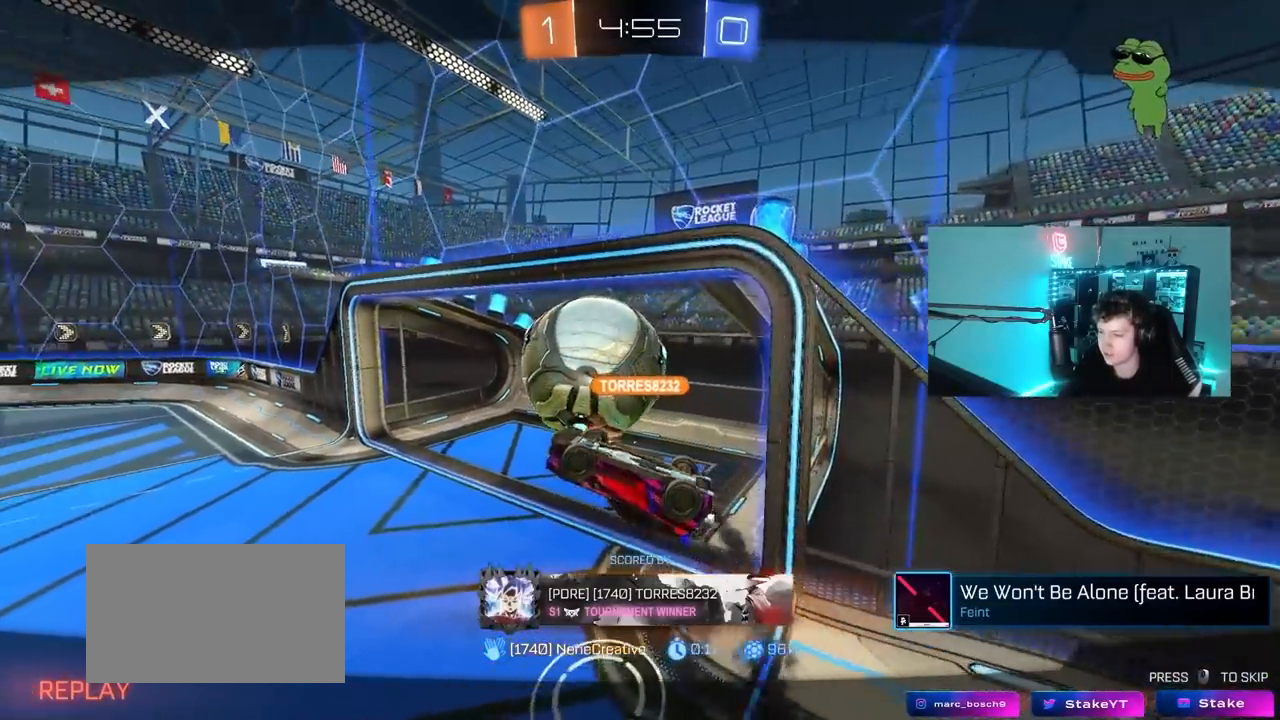
Gameplay with keyboard and mouse; each line is a JSON object with the keys and mouse buttons held at the frame after it. "events" lists presses ("down") and releases ("up") of "1", "2", "3", "4", "5", "a", "alt", "c", "caps_lock", "ctrl", "d", "e", "f", "g", "q", "r", "s", "shift", "space", "t", "tab", "v", "w", "x", "z", "mouse_left", "mouse_wheel" and "mouse_right" between this image and that frame as [ms after this image, input, new state], when the widget could be followed in between. "mouse_left", "mouse_wheel", "mouse_right" = the "left", "wheel", "right" buttons of the "mouse" list. No other keys are recorded. "wheel" means that the mouse wheel is clicked or scrolled. "mouse_move" is the direction in which the mouse moves at that frame (one of eight, or "still"), when it could be read.
{"keys": [], "mouse": ["right"], "mouse_move": "still", "events": [[100, "tab", "down"], [283, "mouse_right", "down"], [417, "mouse_right", "up"], [467, "mouse_right", "down"], [467, "tab", "up"]]}
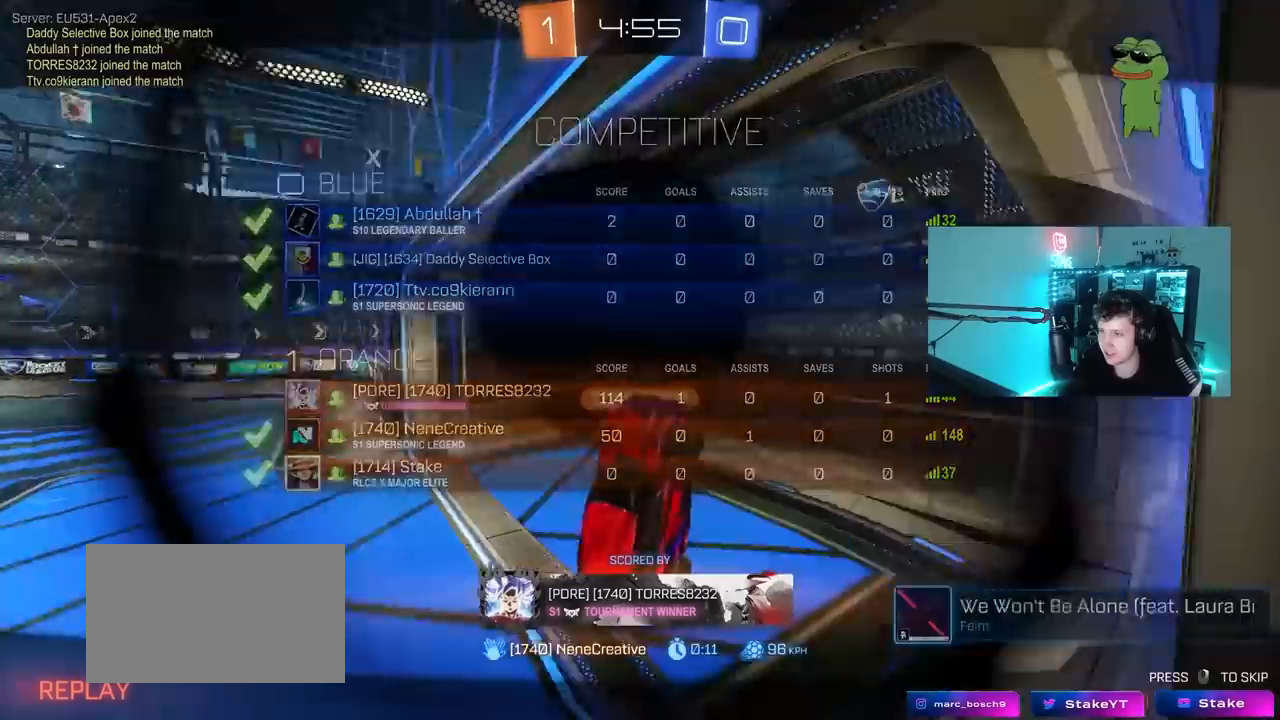
{"keys": [], "mouse": [], "mouse_move": "still", "events": [[150, "mouse_right", "up"], [150, "tab", "down"], [400, "tab", "up"]]}
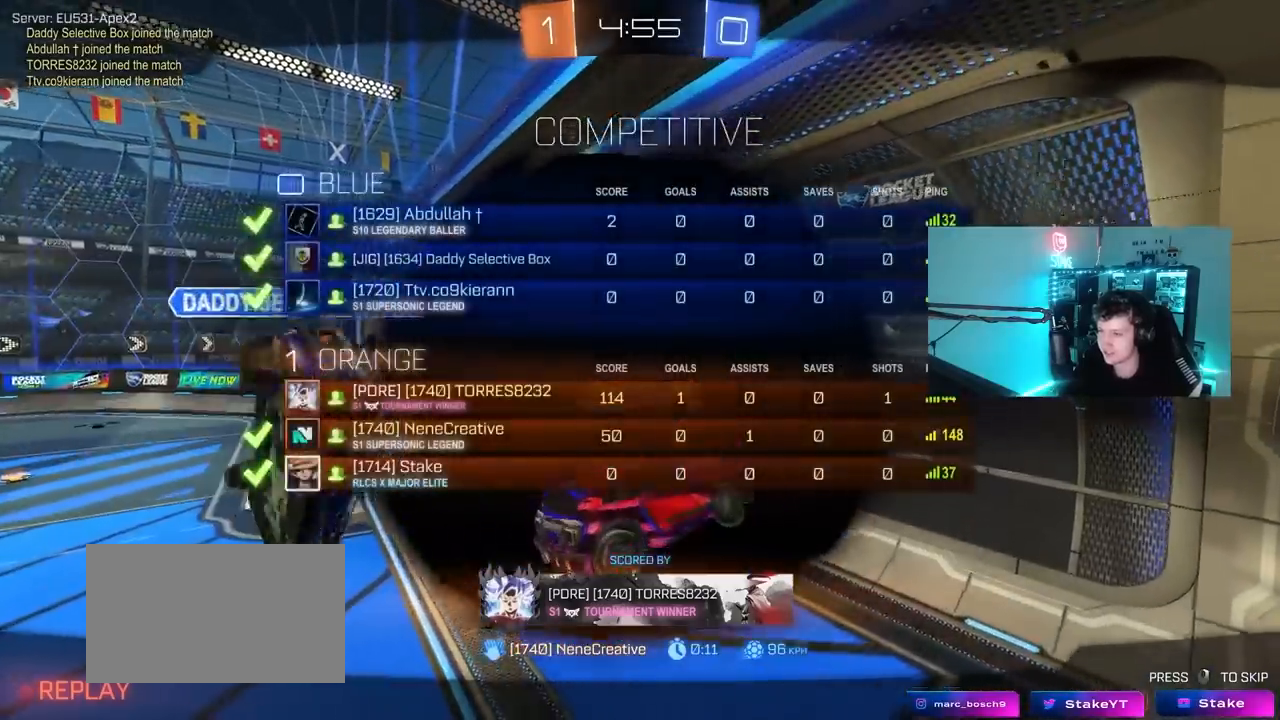
{"keys": [], "mouse": [], "mouse_move": "still", "events": []}
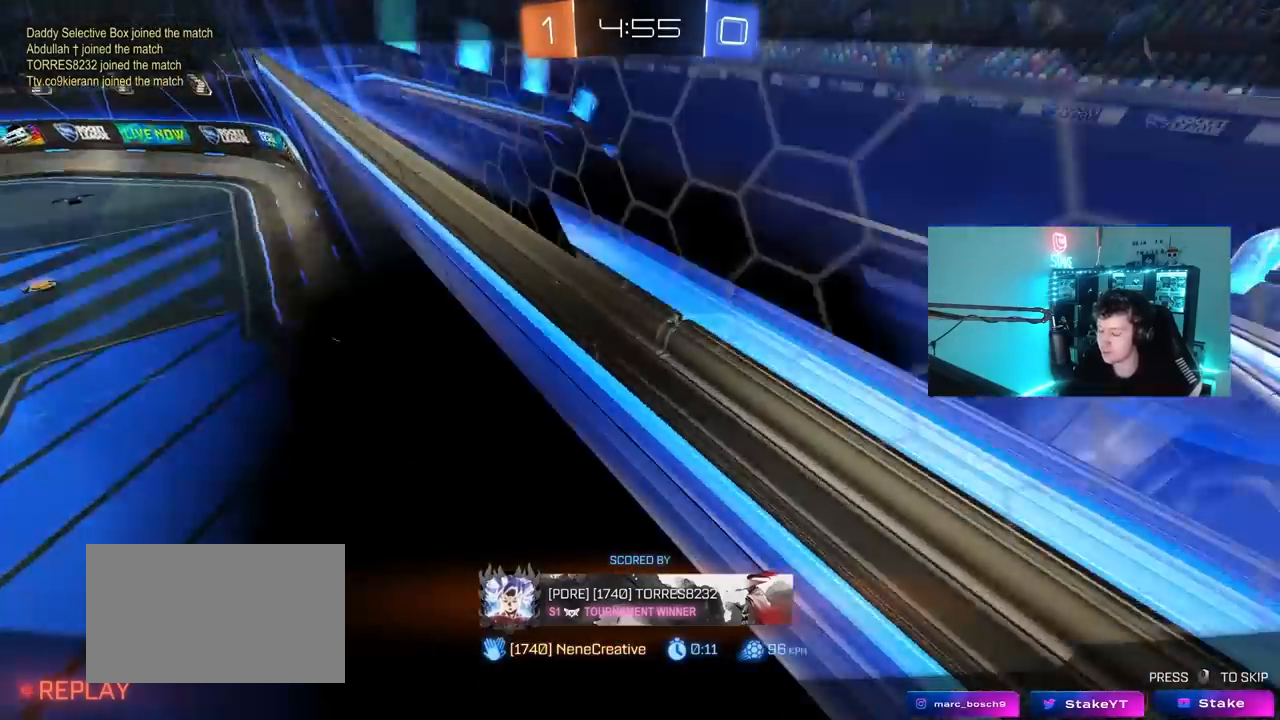
{"keys": [], "mouse": [], "mouse_move": "still", "events": []}
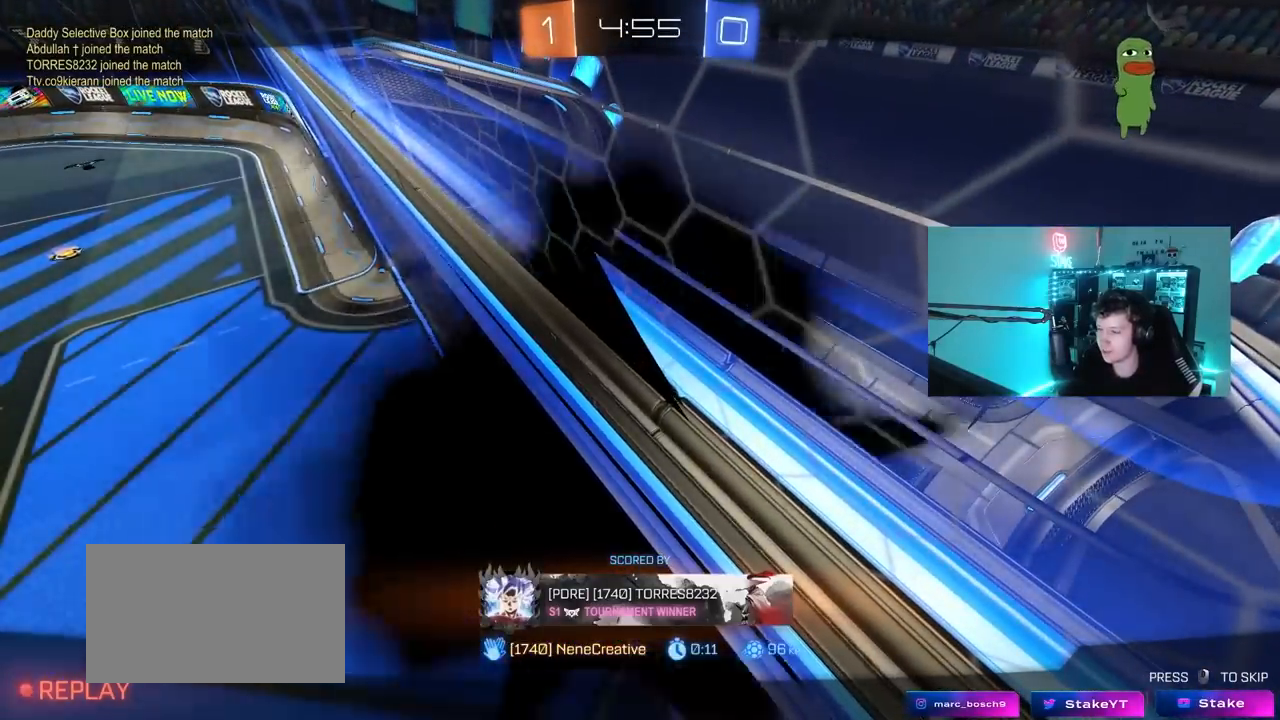
{"keys": ["tab"], "mouse": ["right"], "mouse_move": "still", "events": [[350, "tab", "down"], [433, "mouse_right", "down"]]}
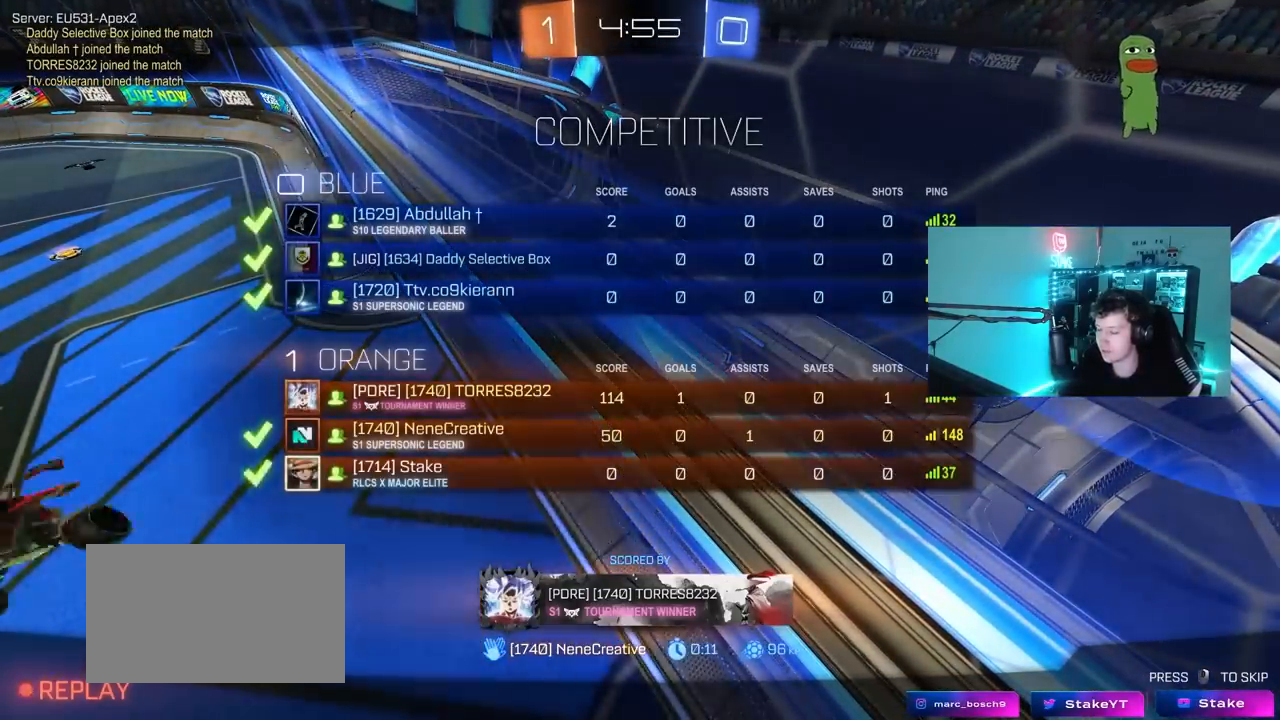
{"keys": ["tab"], "mouse": ["right"], "mouse_move": "still", "events": [[83, "mouse_right", "up"], [167, "mouse_right", "down"], [367, "mouse_right", "up"], [417, "tab", "up"], [450, "mouse_right", "down"], [500, "tab", "down"]]}
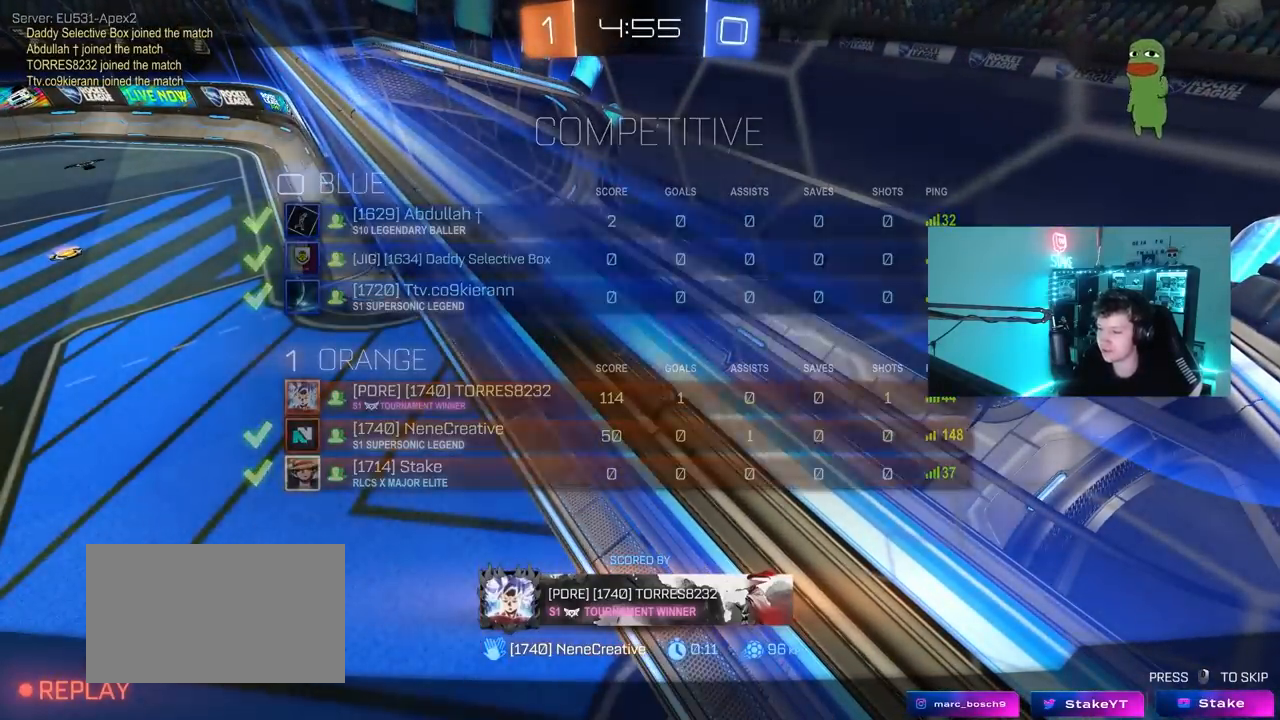
{"keys": ["tab"], "mouse": [], "mouse_move": "still", "events": [[133, "mouse_right", "up"], [183, "mouse_right", "down"], [283, "tab", "up"], [383, "mouse_right", "up"], [467, "tab", "down"]]}
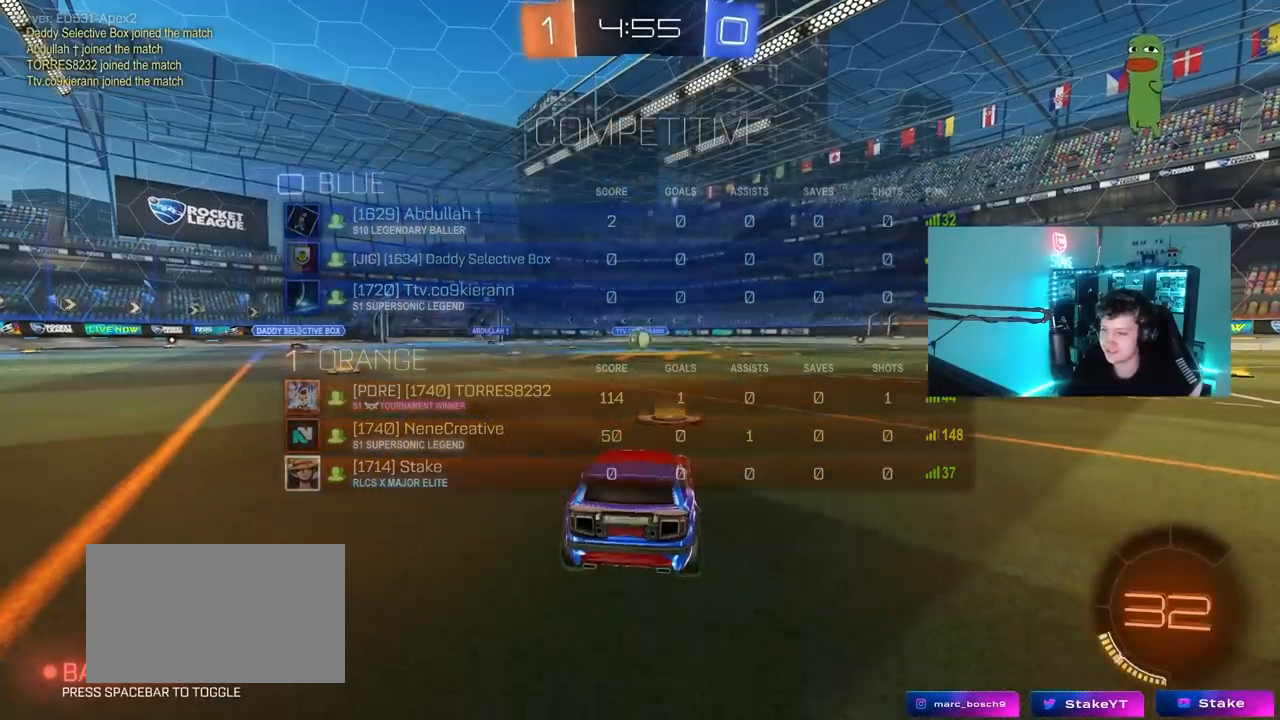
{"keys": ["tab"], "mouse": [], "mouse_move": "still", "events": []}
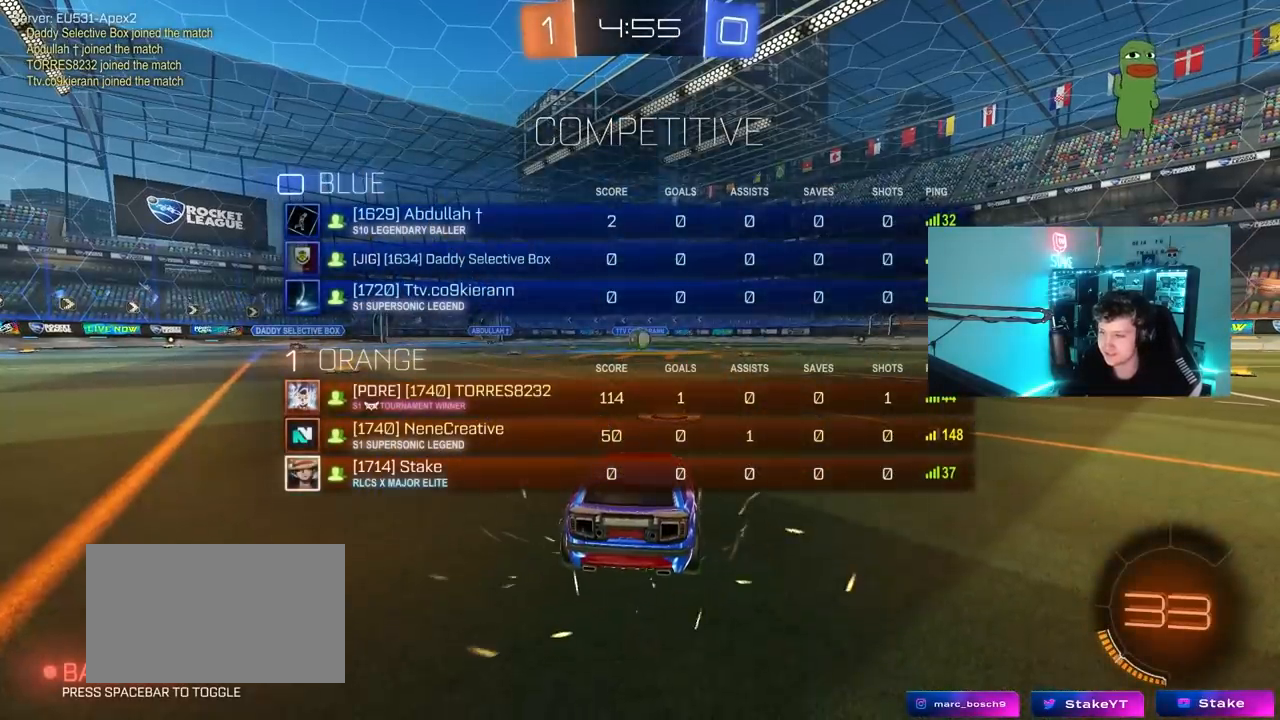
{"keys": ["x"], "mouse": [], "mouse_move": "still", "events": [[33, "tab", "up"], [217, "z", "down"], [267, "x", "down"], [317, "z", "up"]]}
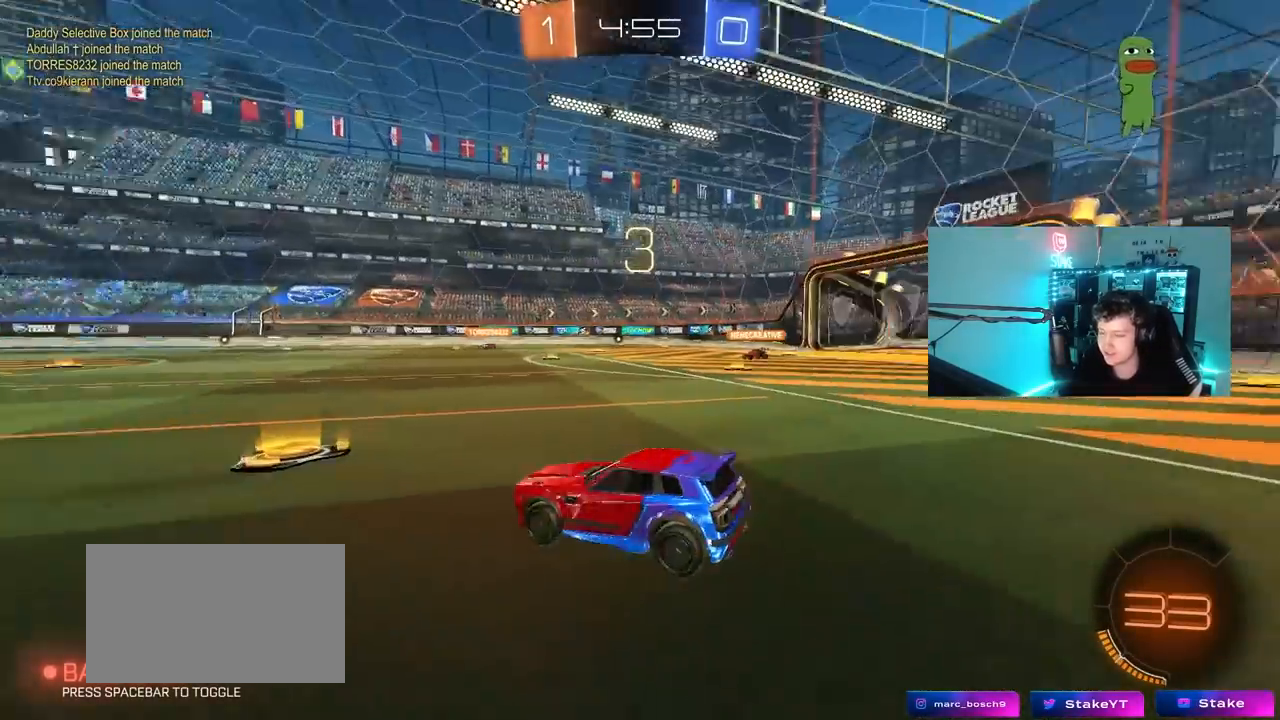
{"keys": [], "mouse": [], "mouse_move": "still", "events": [[383, "x", "up"]]}
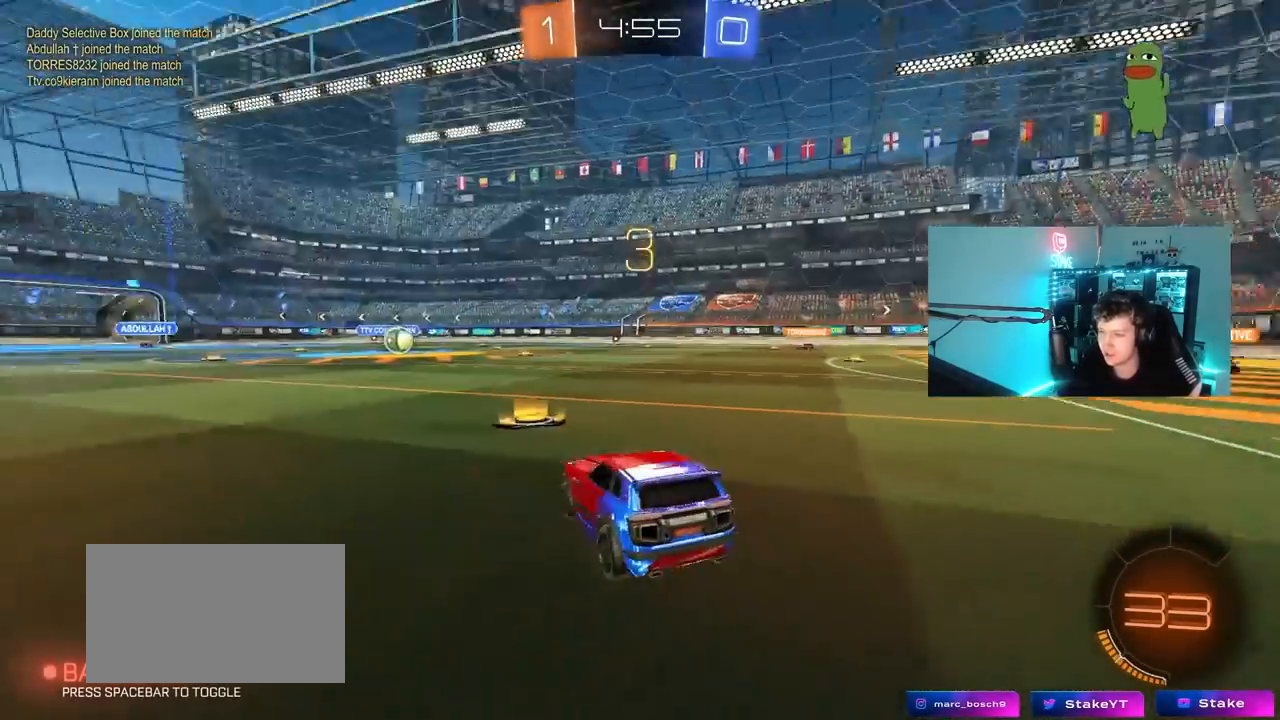
{"keys": [], "mouse": [], "mouse_move": "still", "events": [[250, "z", "down"], [433, "z", "up"]]}
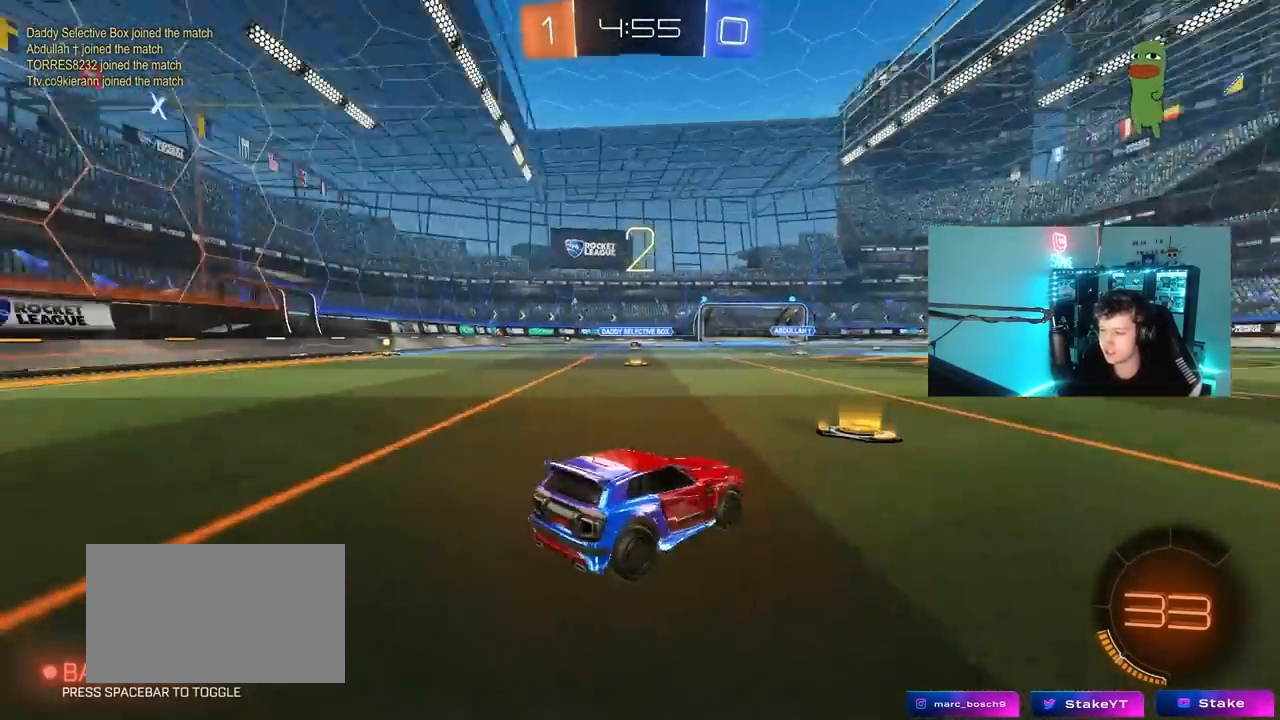
{"keys": [], "mouse": ["left"], "mouse_move": "up-right", "events": [[83, "x", "down"], [217, "x", "up"], [500, "mouse_left", "down"]]}
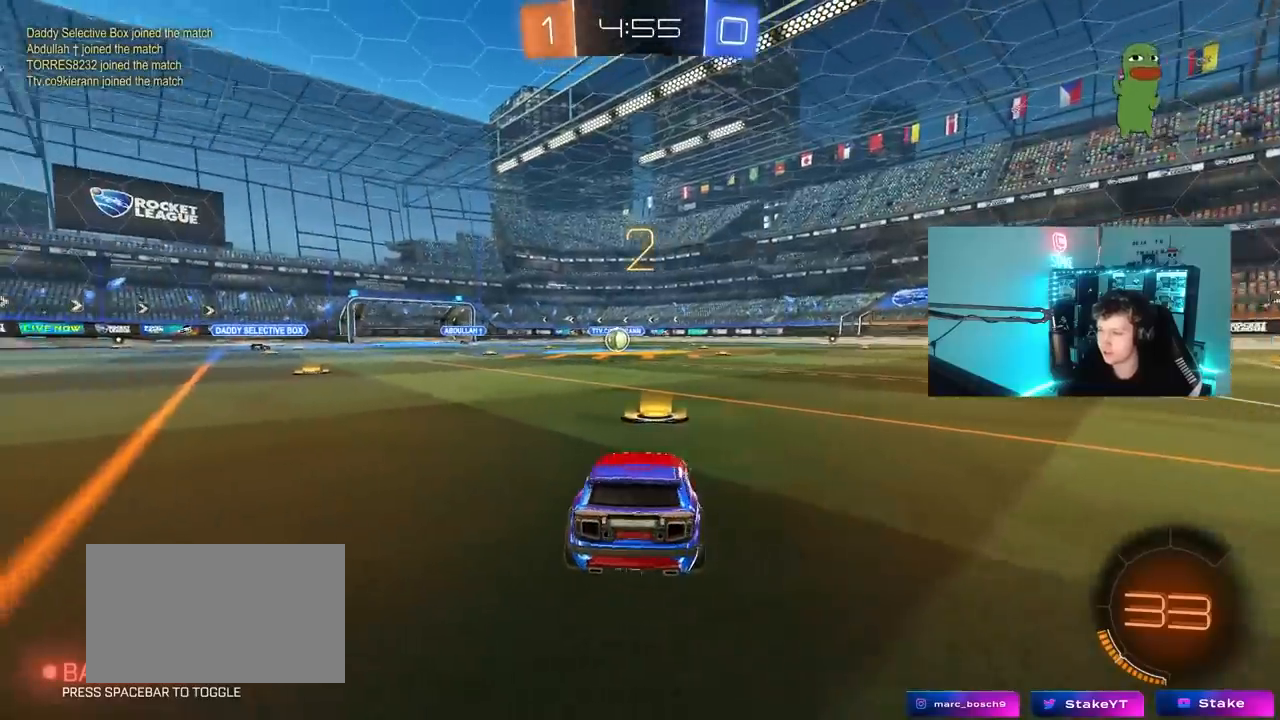
{"keys": ["tab", "w"], "mouse": ["left"], "mouse_move": "up-left", "events": [[100, "w", "down"], [283, "tab", "down"]]}
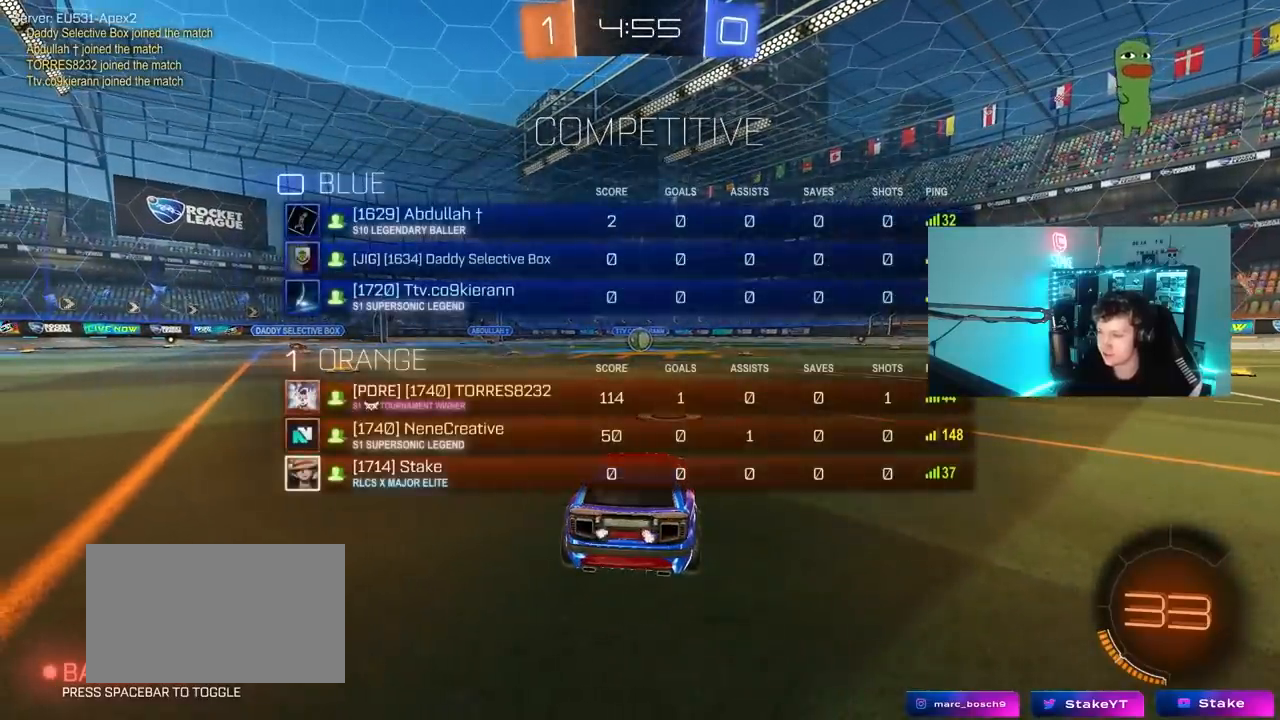
{"keys": ["w"], "mouse": ["left"], "mouse_move": "left", "events": [[350, "tab", "up"]]}
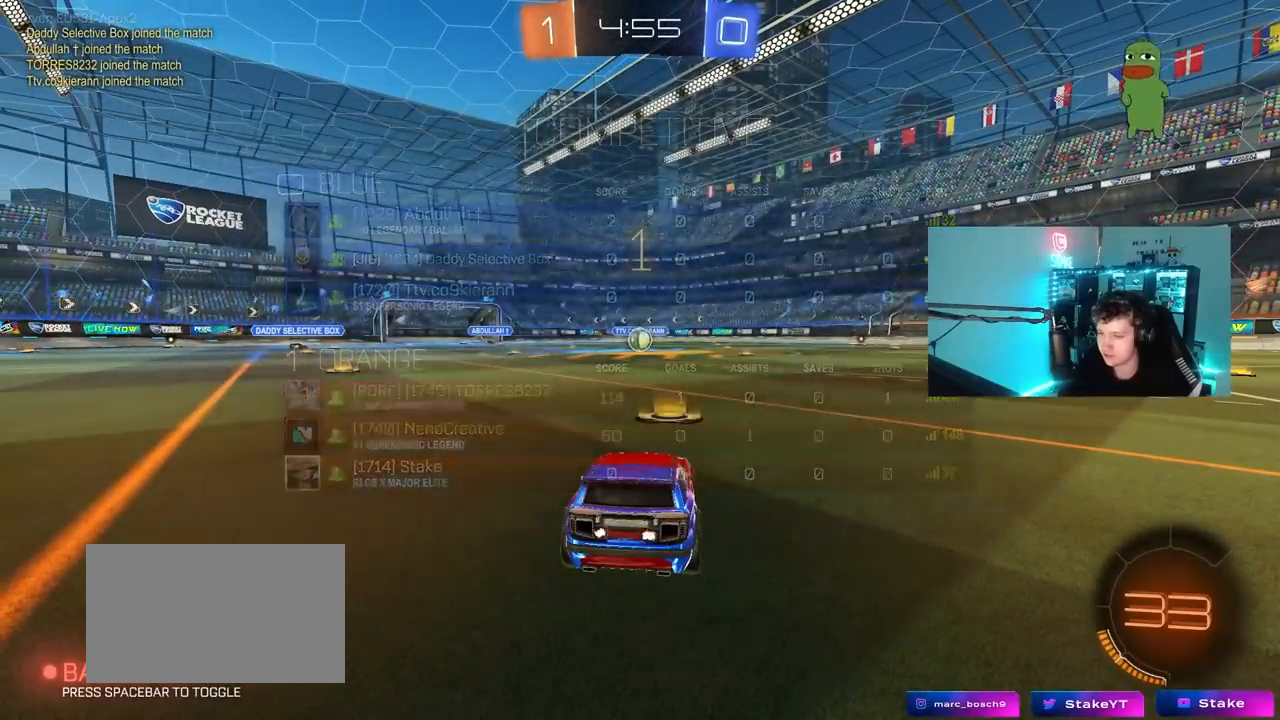
{"keys": ["w"], "mouse": ["left"], "mouse_move": "still", "events": []}
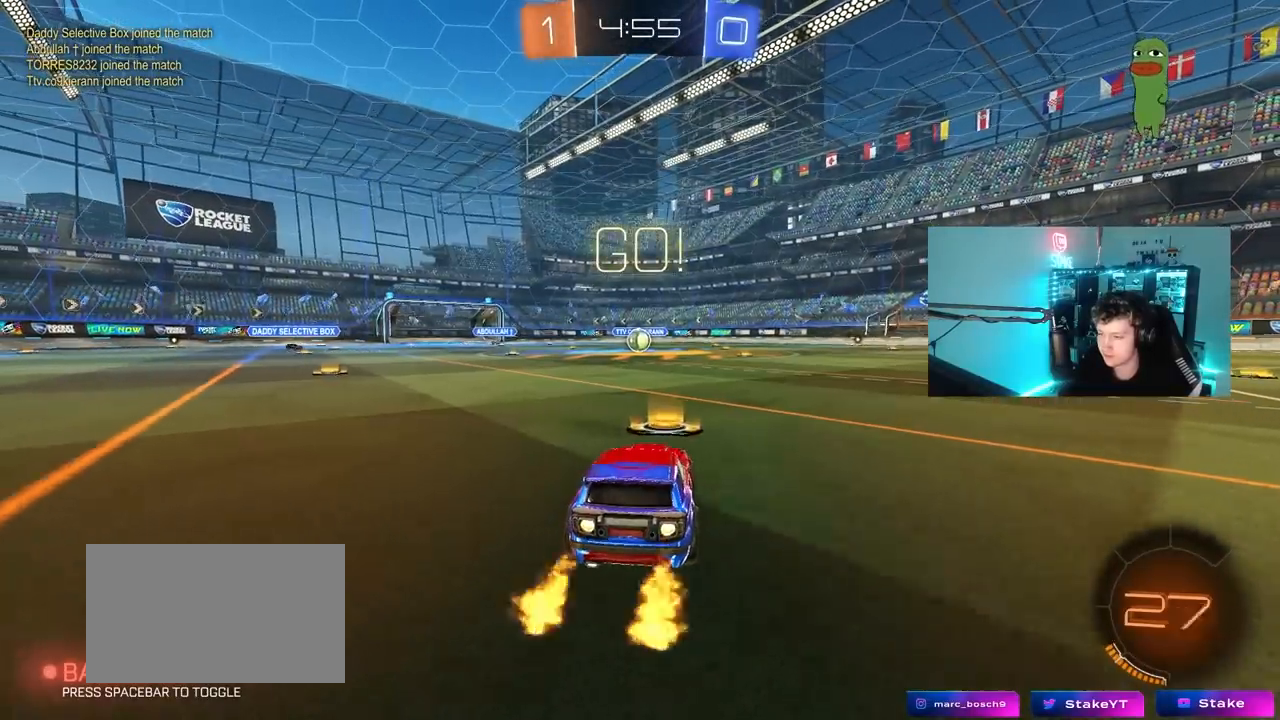
{"keys": ["a", "s", "shift"], "mouse": ["left"], "mouse_move": "up-right", "events": [[100, "d", "down"], [100, "mouse_right", "down"], [150, "d", "up"], [183, "a", "down"], [183, "mouse_right", "up"], [183, "shift", "down"], [233, "mouse_right", "down"], [283, "s", "down"], [283, "w", "up"], [383, "mouse_right", "up"]]}
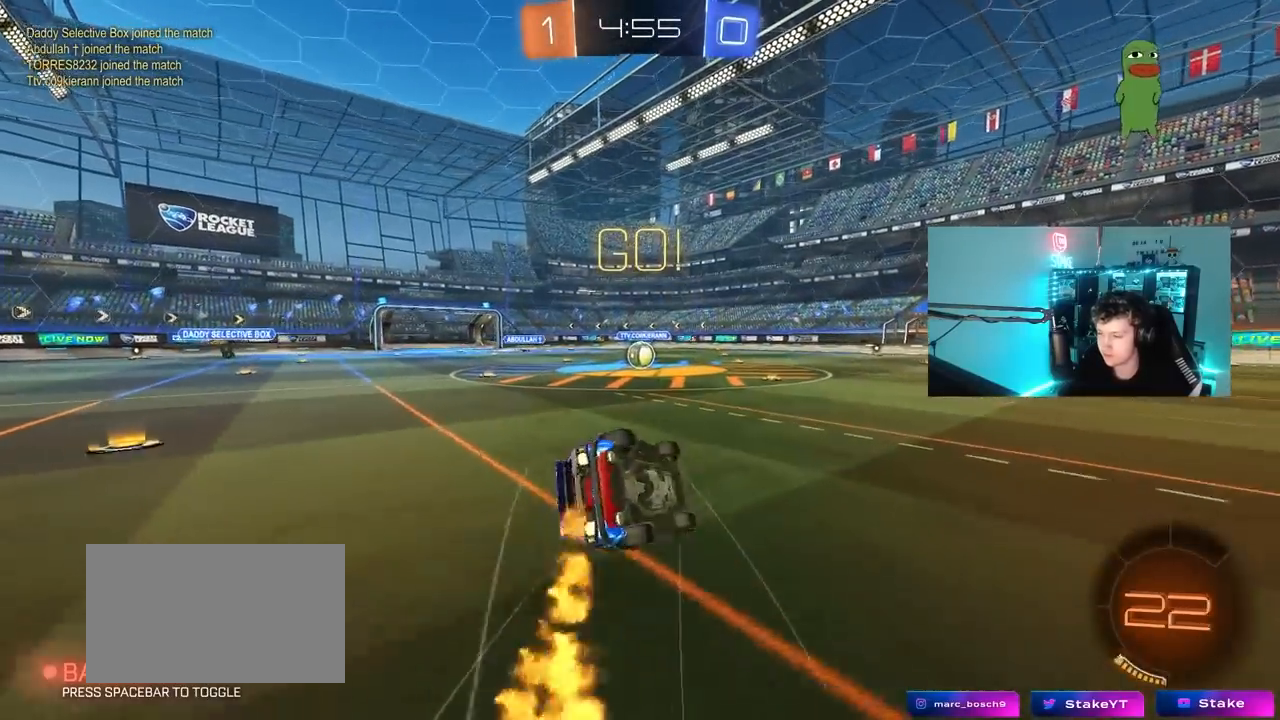
{"keys": ["a", "s", "shift"], "mouse": ["left"], "mouse_move": "still", "events": [[200, "s", "up"], [300, "s", "down"]]}
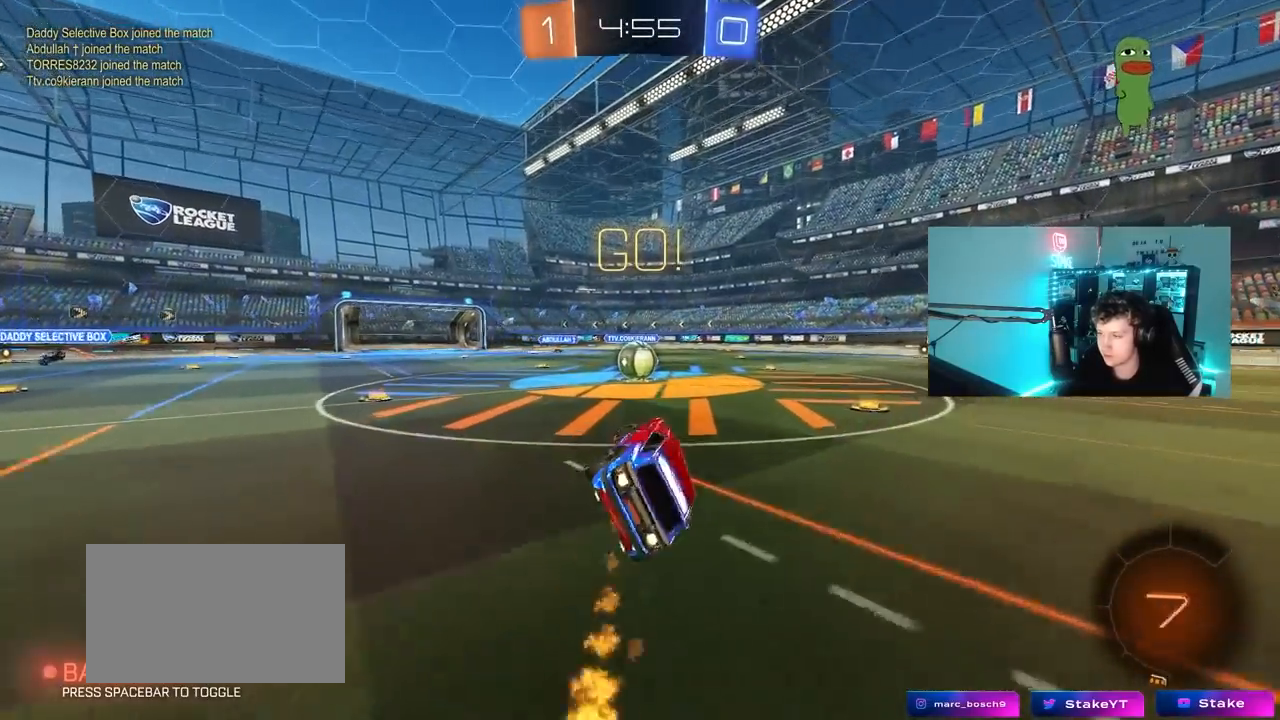
{"keys": ["a", "w"], "mouse": ["left", "right"], "mouse_move": "left", "events": [[33, "shift", "up"], [83, "s", "up"], [133, "a", "up"], [133, "mouse_left", "up"], [417, "a", "down"], [417, "w", "down"], [500, "mouse_left", "down"], [500, "mouse_right", "down"]]}
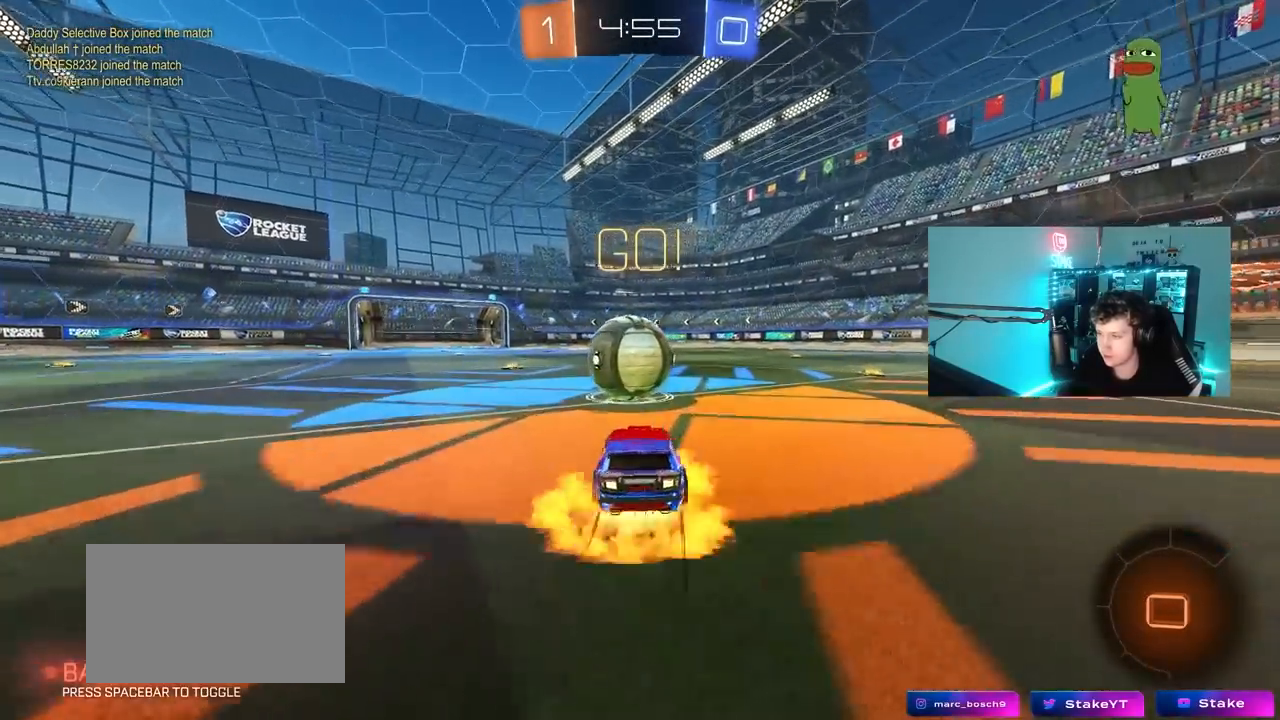
{"keys": ["d", "s", "shift"], "mouse": [], "mouse_move": "still", "events": [[50, "a", "up"], [100, "d", "down"], [150, "mouse_right", "up"], [150, "shift", "down"], [200, "mouse_right", "down"], [233, "s", "down"], [233, "w", "up"], [333, "mouse_left", "up"], [417, "mouse_right", "up"]]}
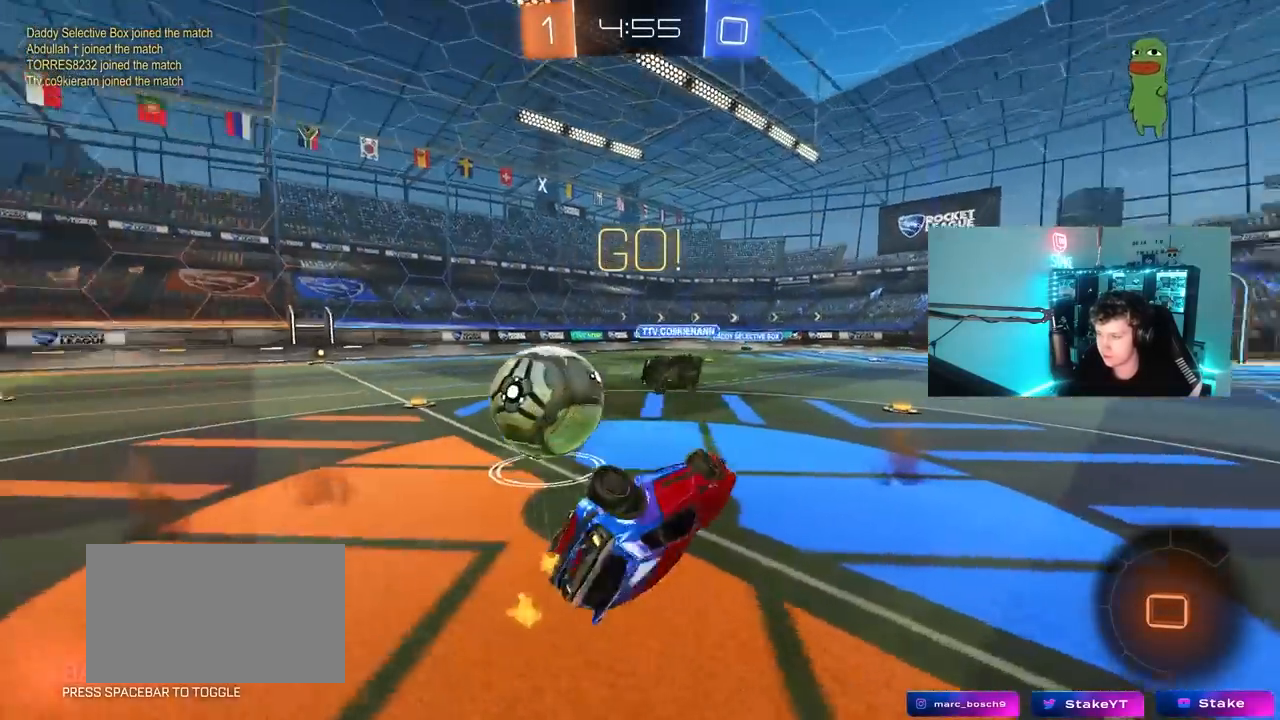
{"keys": [], "mouse": [], "mouse_move": "still", "events": [[117, "s", "up"], [250, "w", "down"], [300, "d", "up"], [350, "shift", "up"], [483, "w", "up"]]}
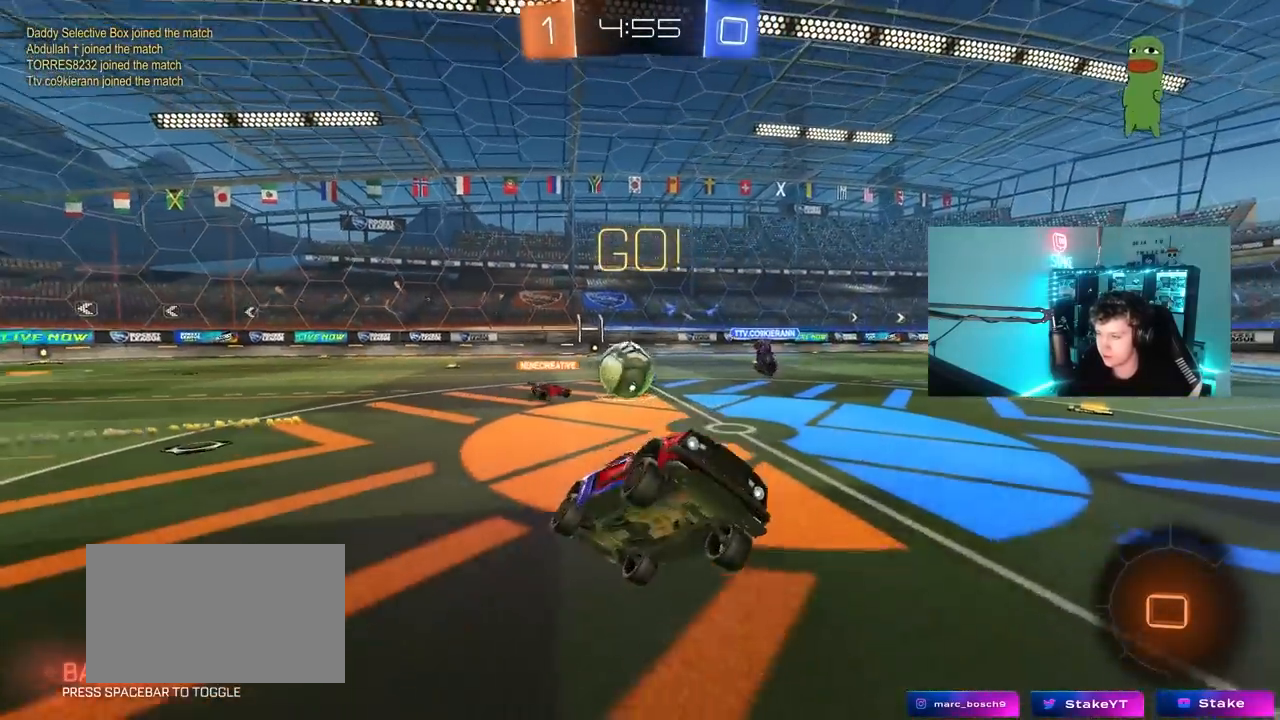
{"keys": ["w"], "mouse": [], "mouse_move": "still", "events": [[133, "d", "down"], [133, "w", "down"], [267, "d", "up"], [317, "a", "down"], [500, "a", "up"]]}
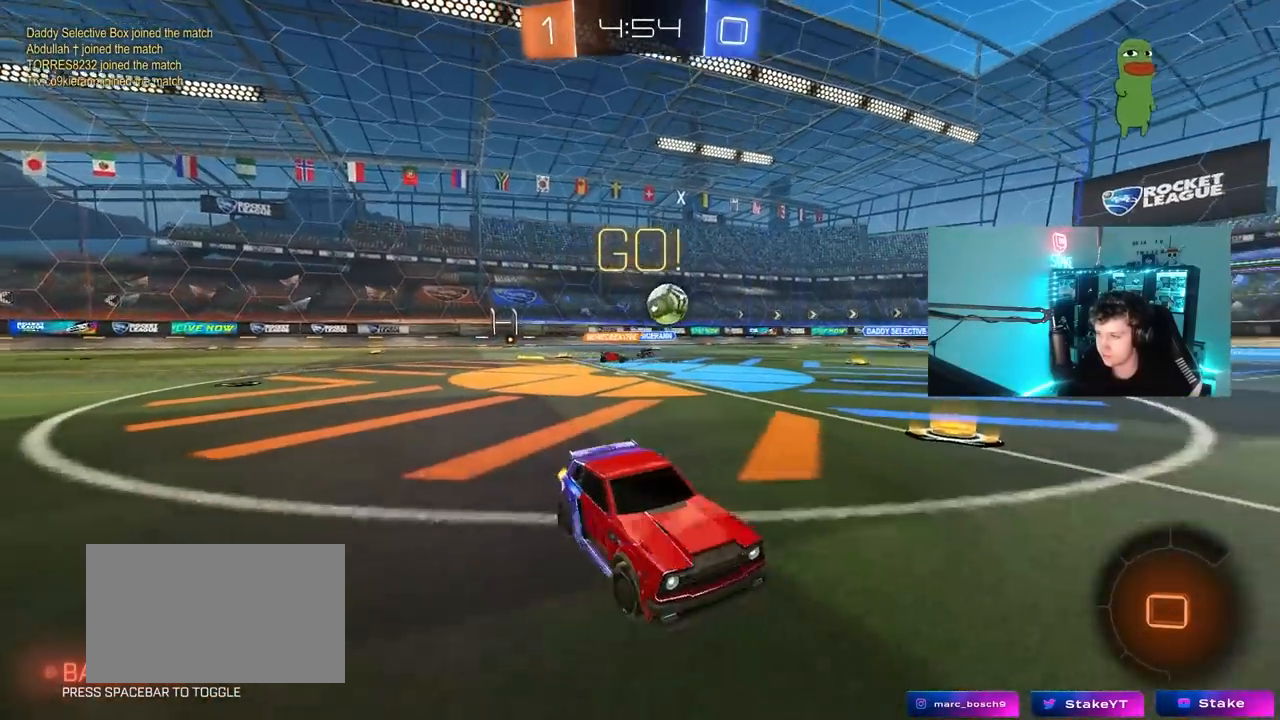
{"keys": ["w"], "mouse": [], "mouse_move": "still", "events": [[150, "mouse_left", "down"], [150, "mouse_right", "down"], [183, "mouse_right", "up"], [233, "mouse_right", "down"], [333, "mouse_left", "up"], [417, "mouse_right", "up"]]}
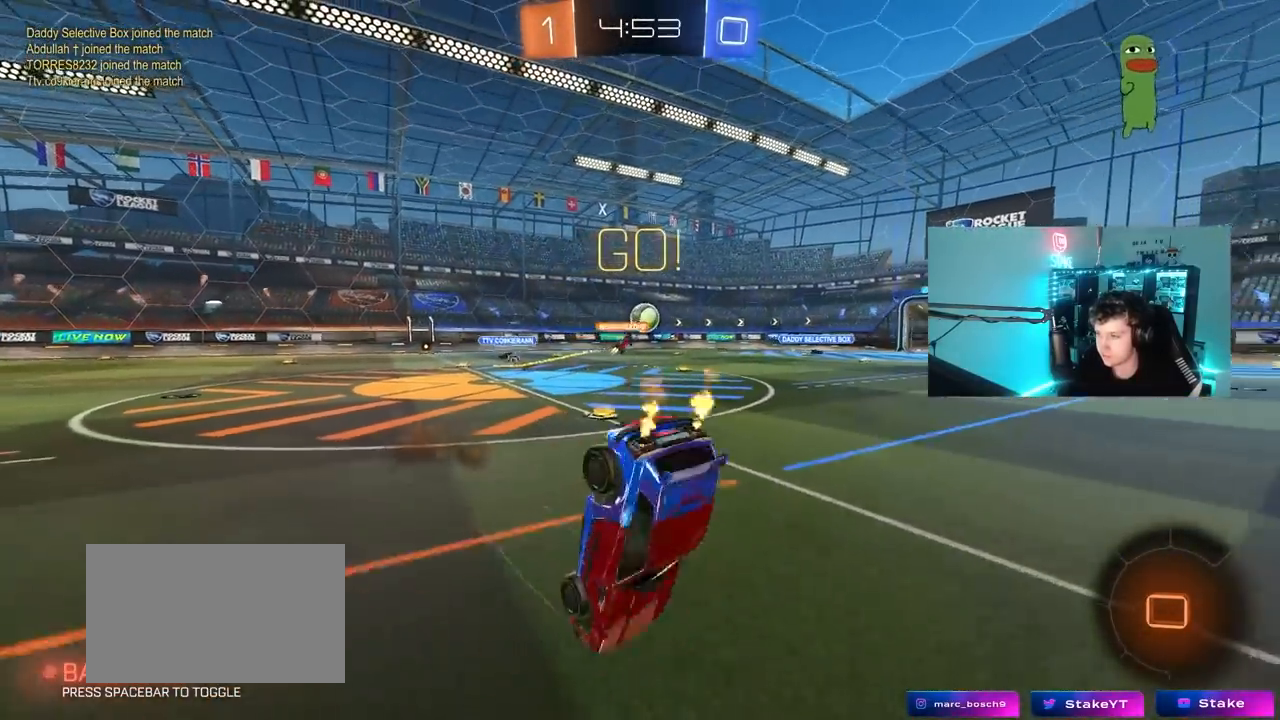
{"keys": [], "mouse": [], "mouse_move": "still", "events": [[200, "w", "up"]]}
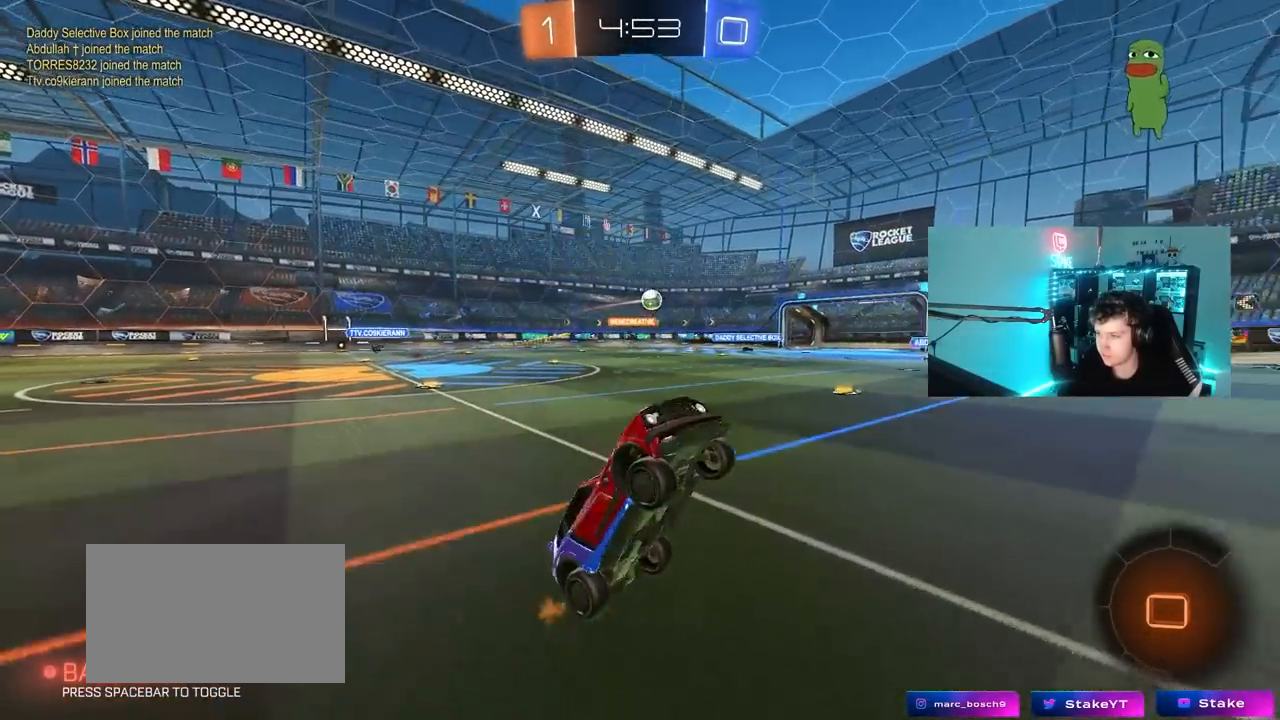
{"keys": ["a", "shift", "w"], "mouse": [], "mouse_move": "still", "events": [[217, "w", "down"], [267, "d", "down"], [417, "a", "down"], [417, "d", "up"], [450, "shift", "down"]]}
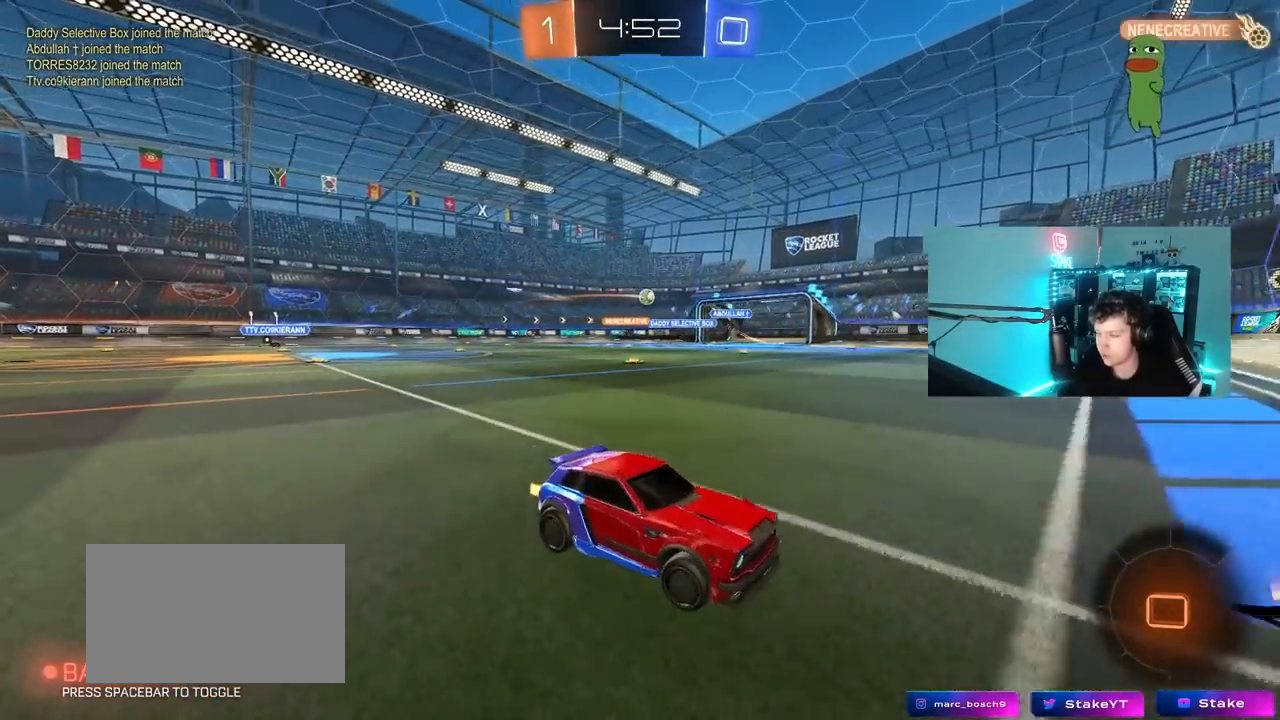
{"keys": ["a", "w"], "mouse": [], "mouse_move": "still", "events": [[100, "shift", "up"]]}
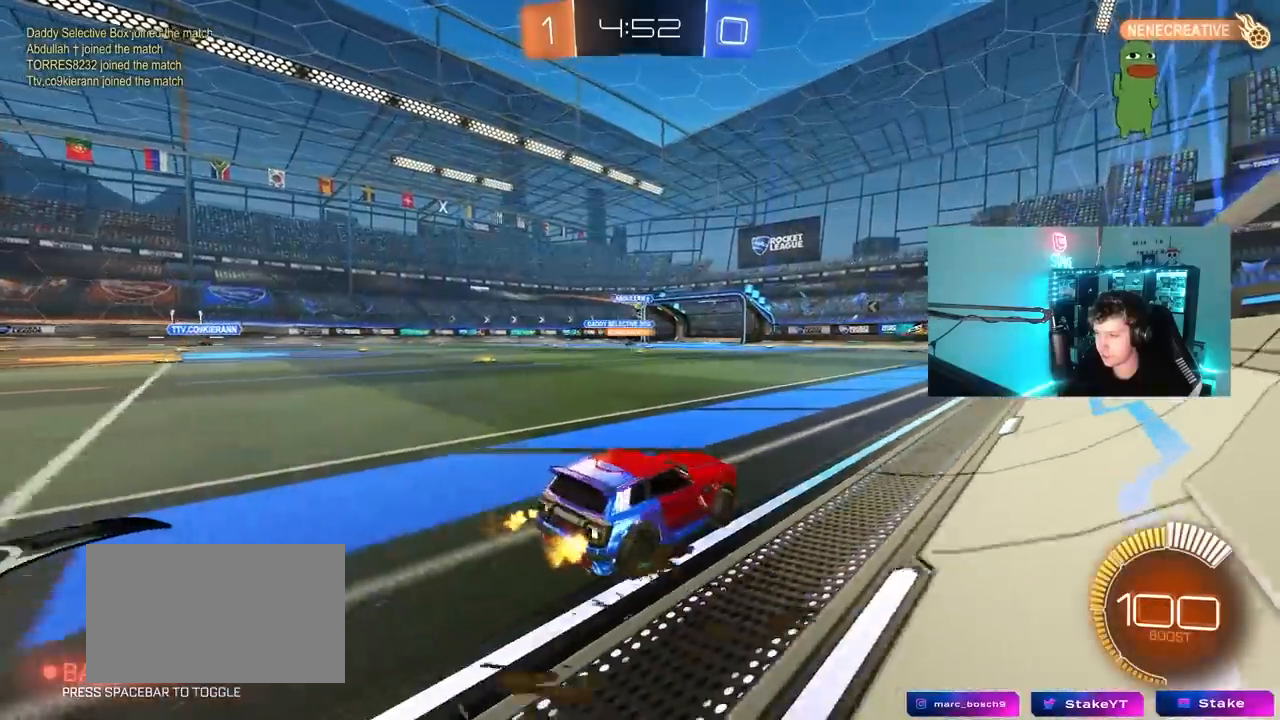
{"keys": ["w"], "mouse": [], "mouse_move": "still", "events": [[483, "a", "up"]]}
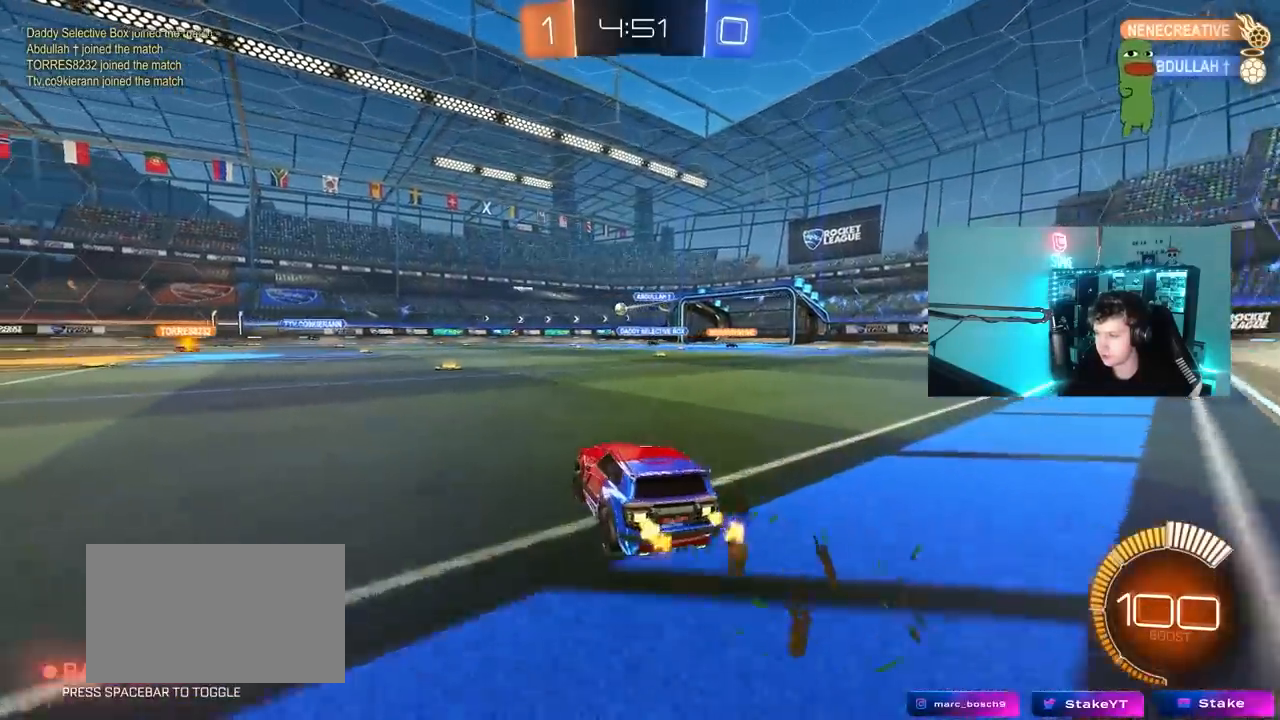
{"keys": ["w"], "mouse": [], "mouse_move": "still", "events": [[133, "mouse_left", "down"], [417, "mouse_left", "up"]]}
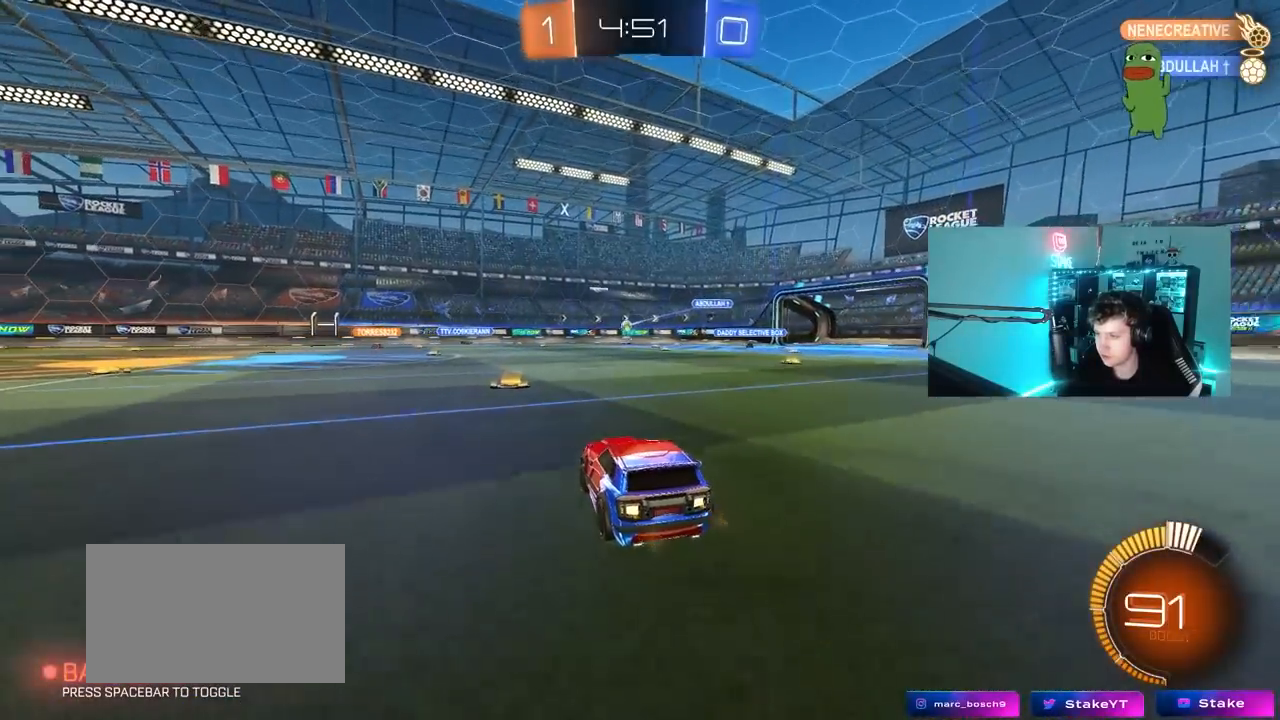
{"keys": ["w"], "mouse": ["left"], "mouse_move": "still", "events": [[150, "a", "down"], [233, "mouse_left", "down"], [283, "a", "up"]]}